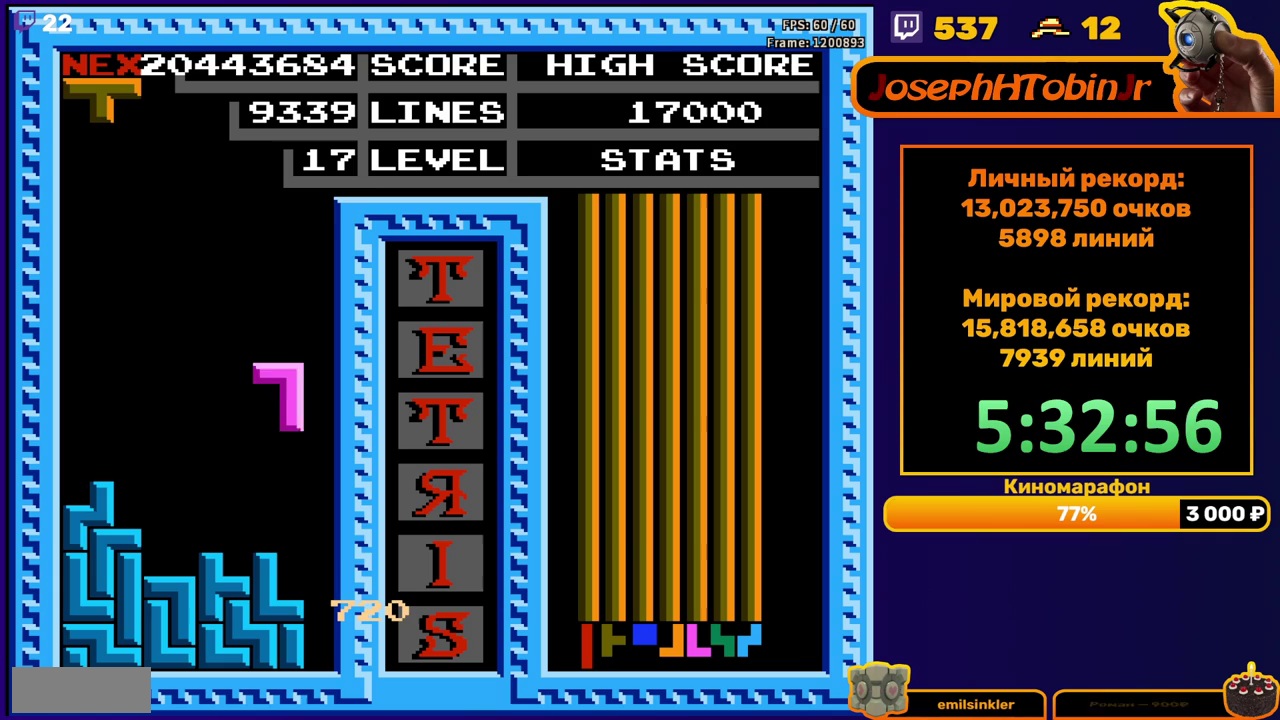
Gameplay with a controller (Nintendo layout); each line is a JSON object with the inputs held at the frame after it. "events" lists button and stick changes between this image and that frame as [ms after this image, input, new state], when the widget could be followed in between. Not read: L3 R3.
{"buttons": ["DPAD_DOWN"], "events": [[150, "DPAD_DOWN", "up"], [217, "A", "down"], [217, "DPAD_RIGHT", "down"], [300, "DPAD_RIGHT", "up"], [317, "A", "up"], [417, "DPAD_DOWN", "down"]]}
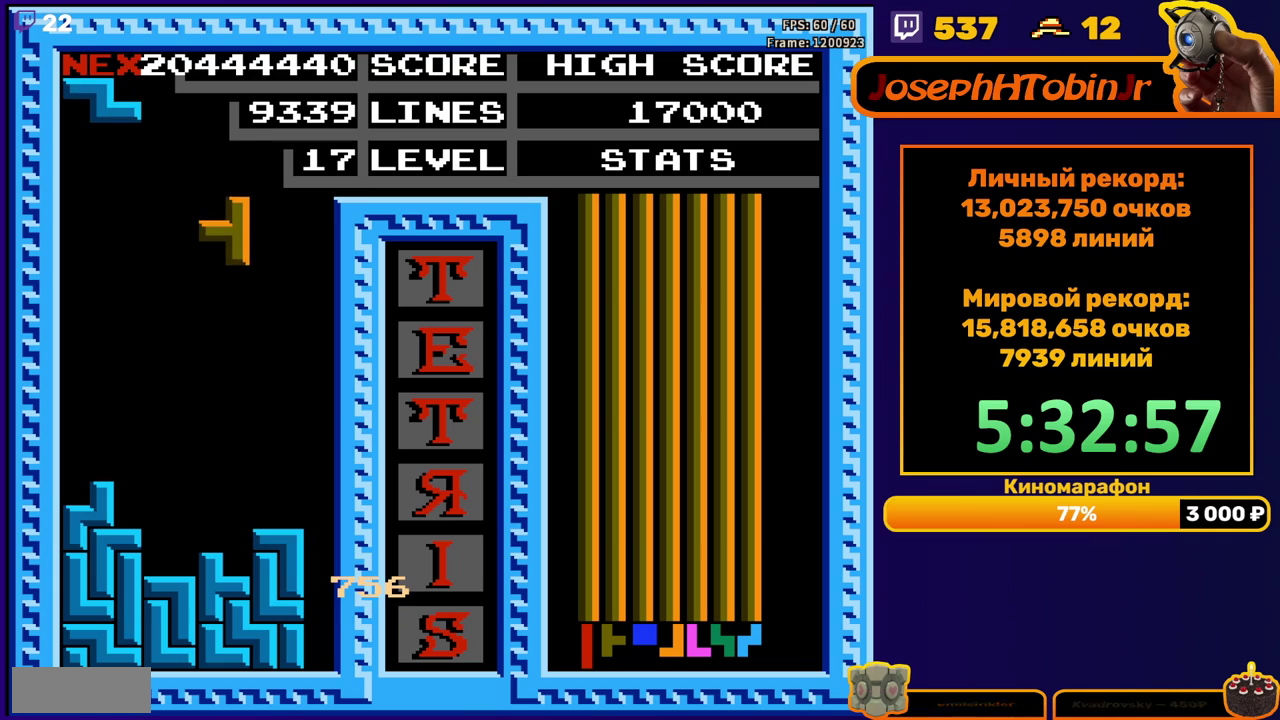
{"buttons": ["DPAD_LEFT"], "events": [[250, "DPAD_DOWN", "up"], [317, "DPAD_LEFT", "down"], [367, "A", "down"], [450, "A", "up"]]}
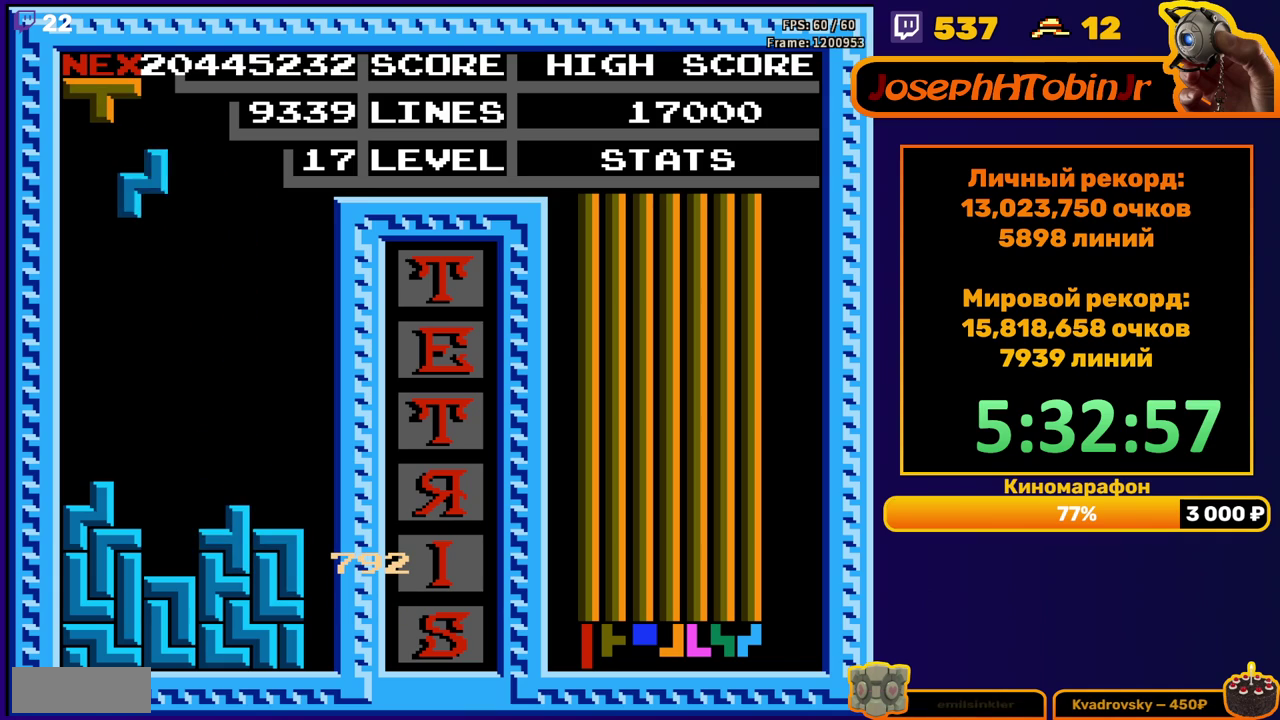
{"buttons": [], "events": [[233, "DPAD_LEFT", "up"], [250, "DPAD_DOWN", "down"], [467, "DPAD_DOWN", "up"]]}
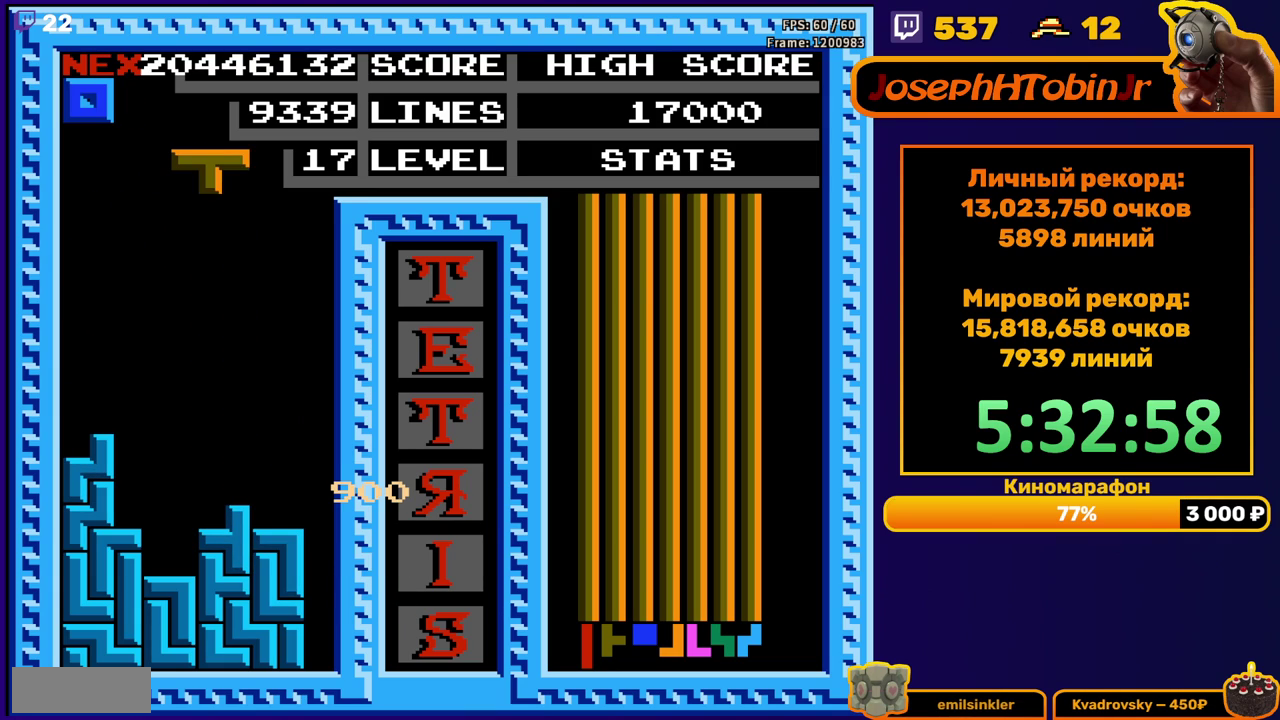
{"buttons": ["DPAD_DOWN"], "events": [[67, "DPAD_RIGHT", "down"], [117, "A", "down"], [133, "DPAD_RIGHT", "up"], [183, "DPAD_RIGHT", "down"], [200, "A", "up"], [250, "DPAD_RIGHT", "up"], [367, "DPAD_DOWN", "down"]]}
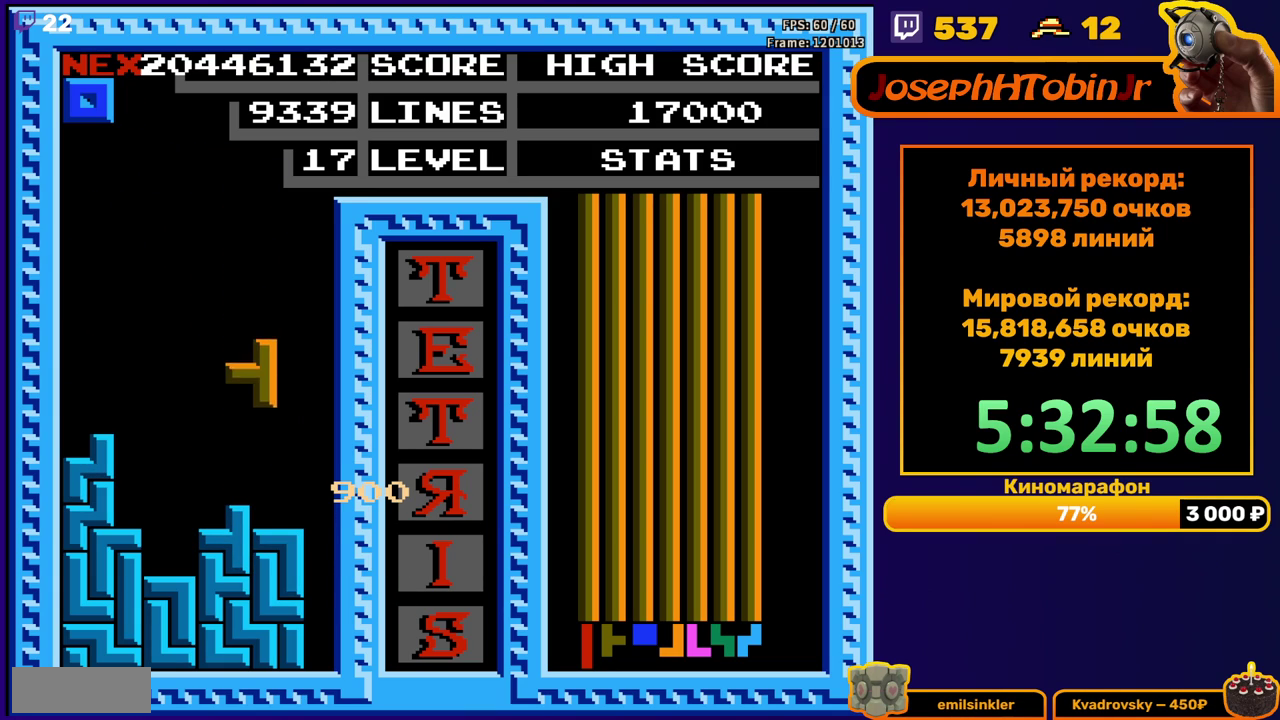
{"buttons": ["DPAD_DOWN"], "events": [[150, "DPAD_DOWN", "up"], [217, "DPAD_LEFT", "down"], [300, "DPAD_LEFT", "up"], [367, "DPAD_DOWN", "down"]]}
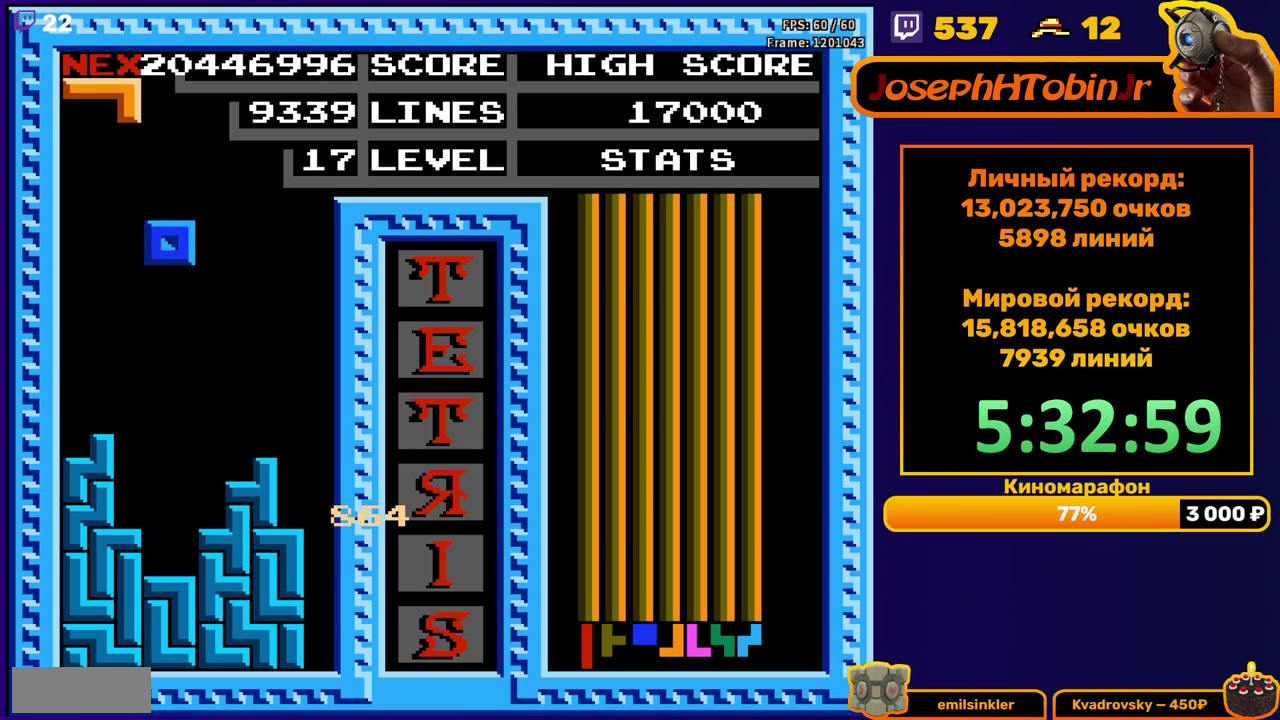
{"buttons": ["DPAD_LEFT"], "events": [[250, "DPAD_DOWN", "up"], [350, "DPAD_LEFT", "down"], [367, "A", "down"], [433, "A", "up"]]}
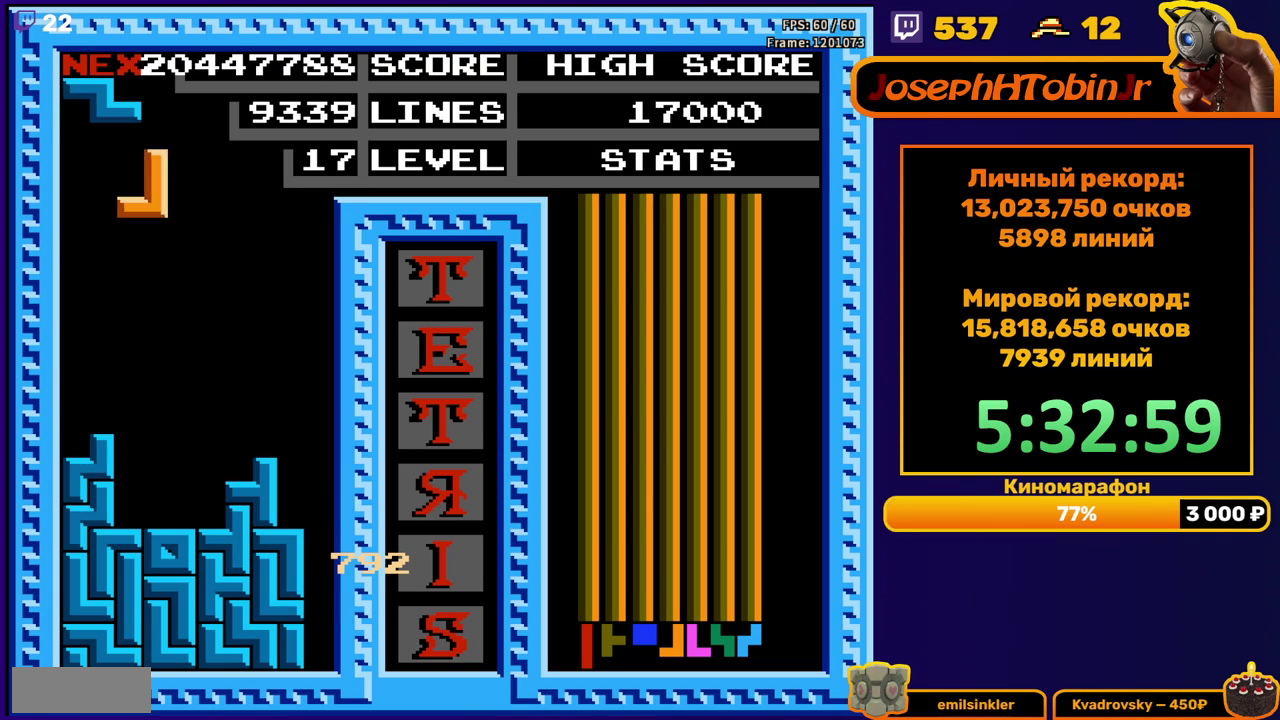
{"buttons": [], "events": [[17, "A", "down"], [83, "A", "up"], [83, "DPAD_LEFT", "up"], [183, "DPAD_DOWN", "down"], [467, "DPAD_DOWN", "up"]]}
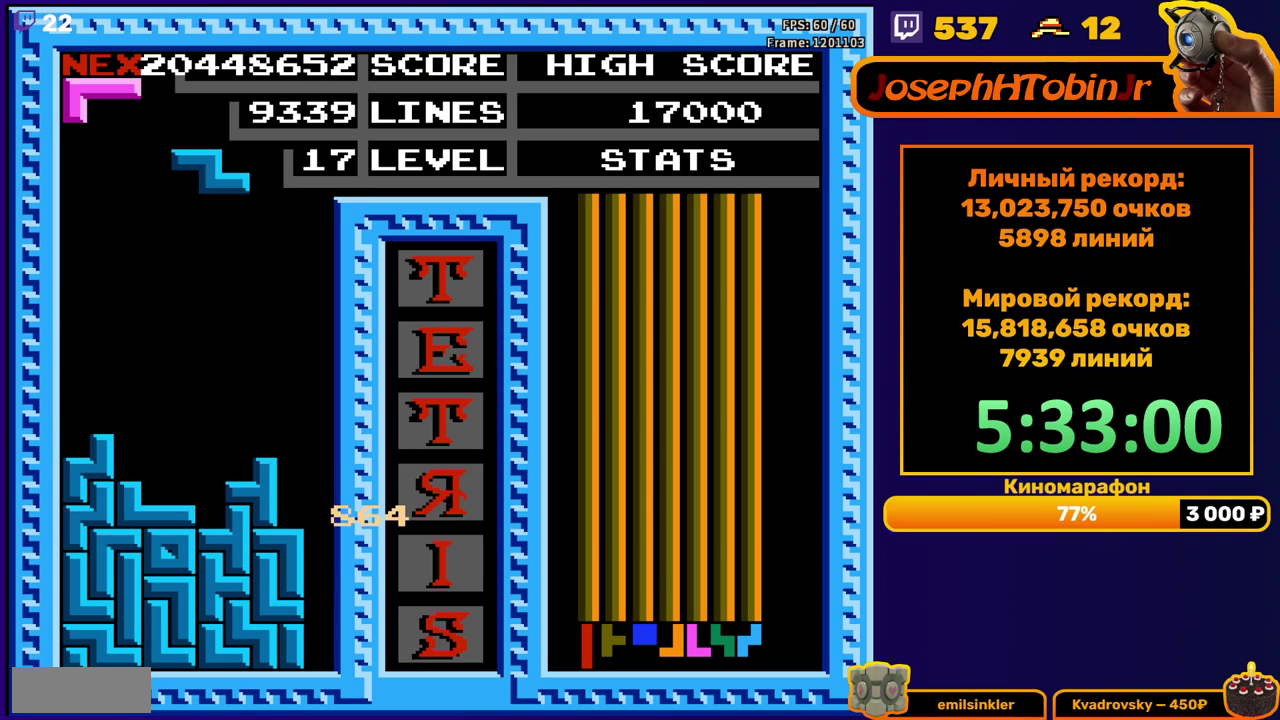
{"buttons": ["DPAD_DOWN"], "events": [[417, "DPAD_DOWN", "down"]]}
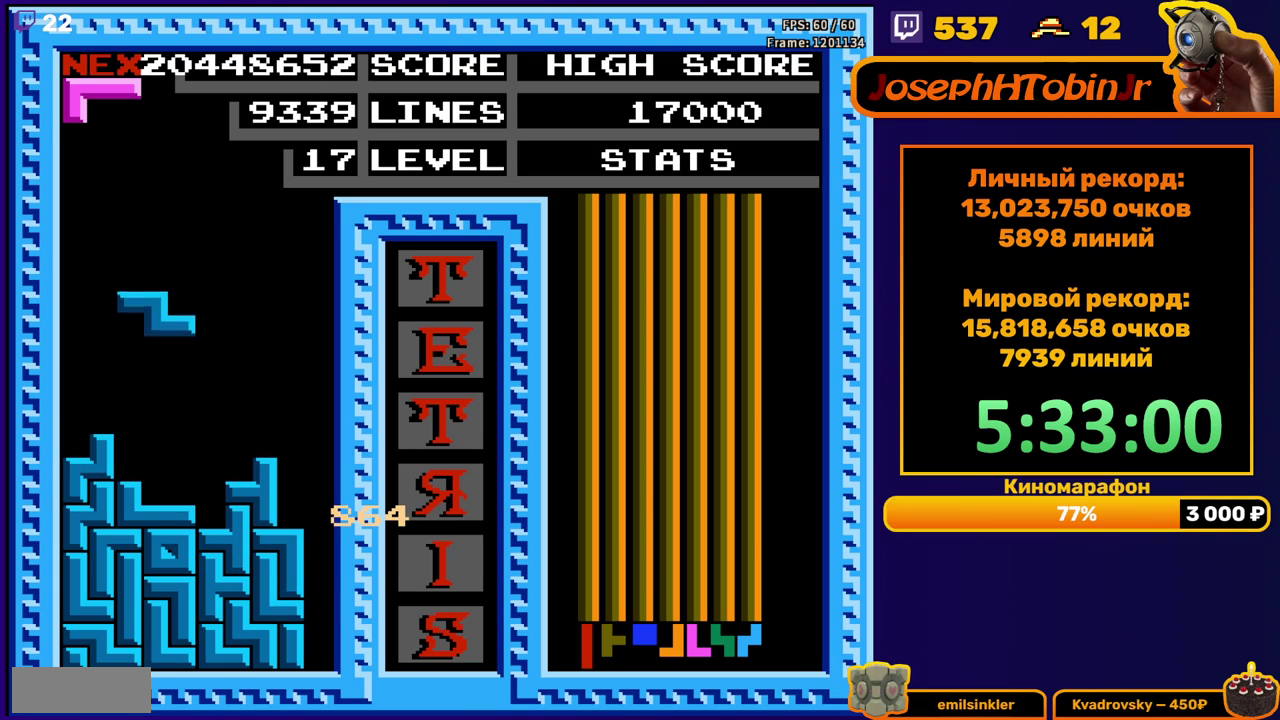
{"buttons": ["DPAD_DOWN"], "events": [[183, "DPAD_DOWN", "up"], [233, "A", "down"], [300, "A", "up"], [300, "DPAD_DOWN", "down"]]}
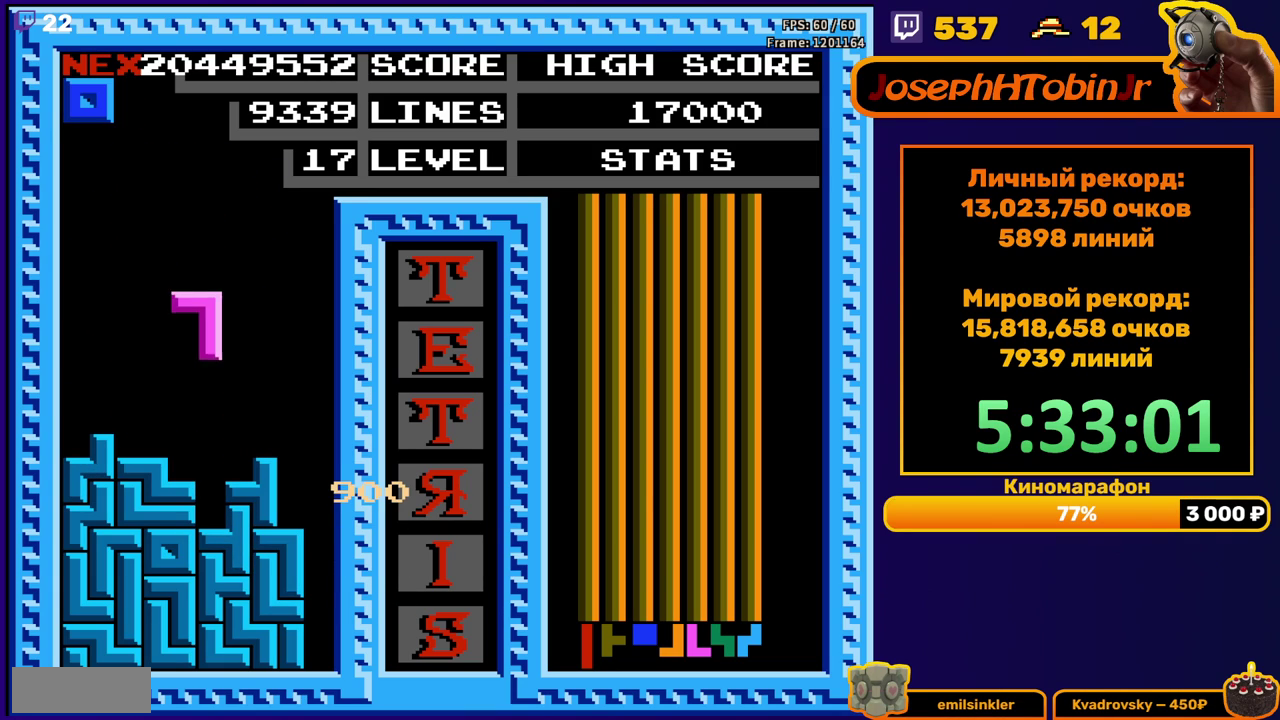
{"buttons": ["DPAD_RIGHT"], "events": [[150, "DPAD_DOWN", "up"], [217, "DPAD_RIGHT", "down"]]}
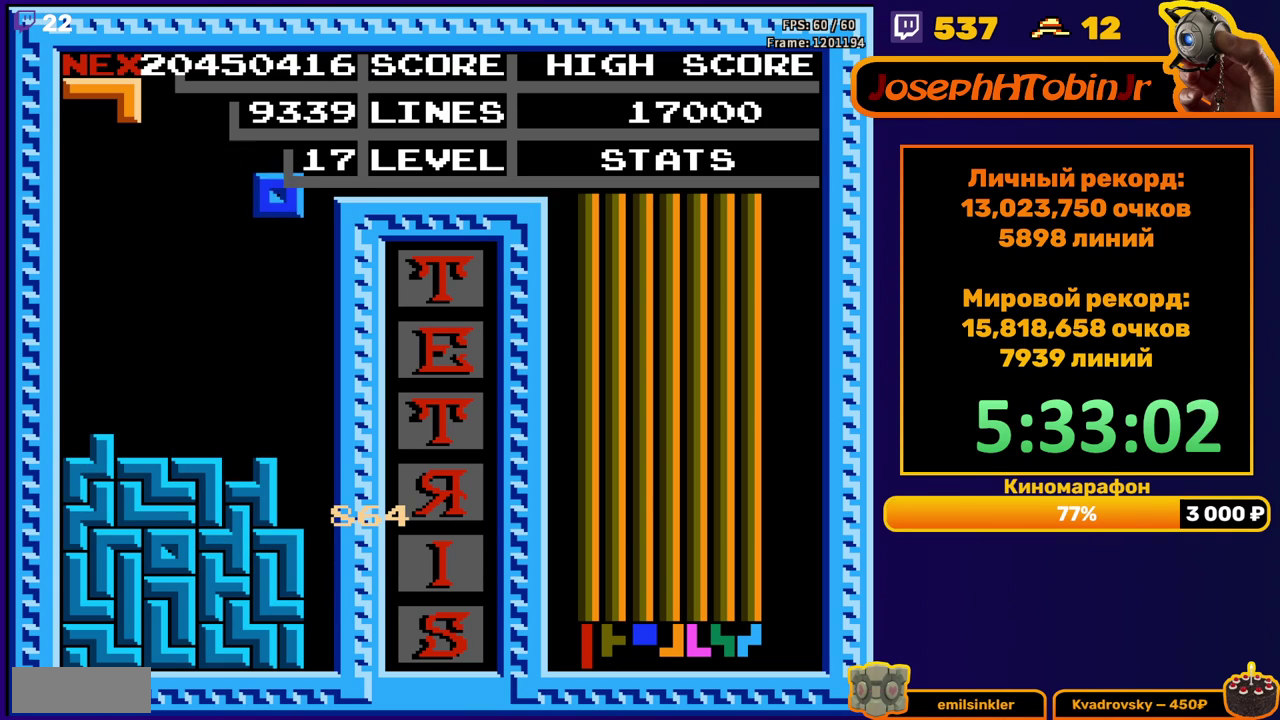
{"buttons": [], "events": [[167, "DPAD_RIGHT", "up"], [183, "DPAD_DOWN", "down"], [433, "DPAD_DOWN", "up"]]}
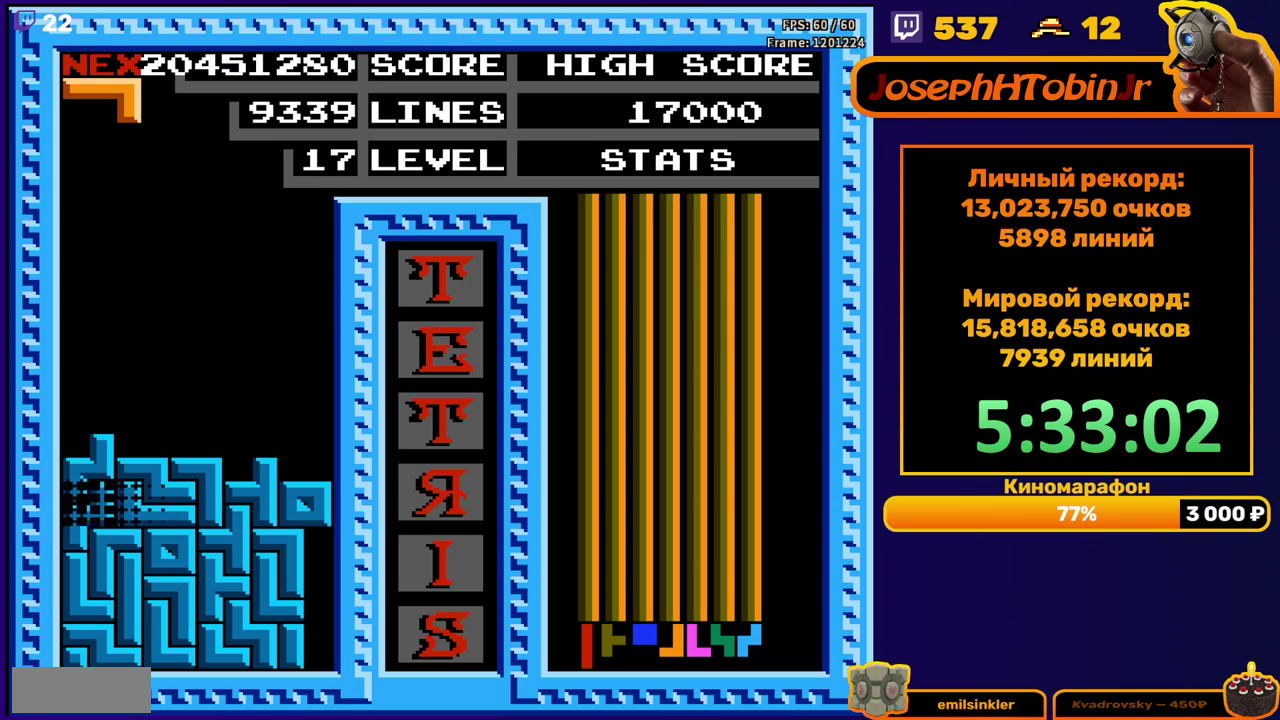
{"buttons": ["DPAD_DOWN"], "events": [[467, "DPAD_DOWN", "down"]]}
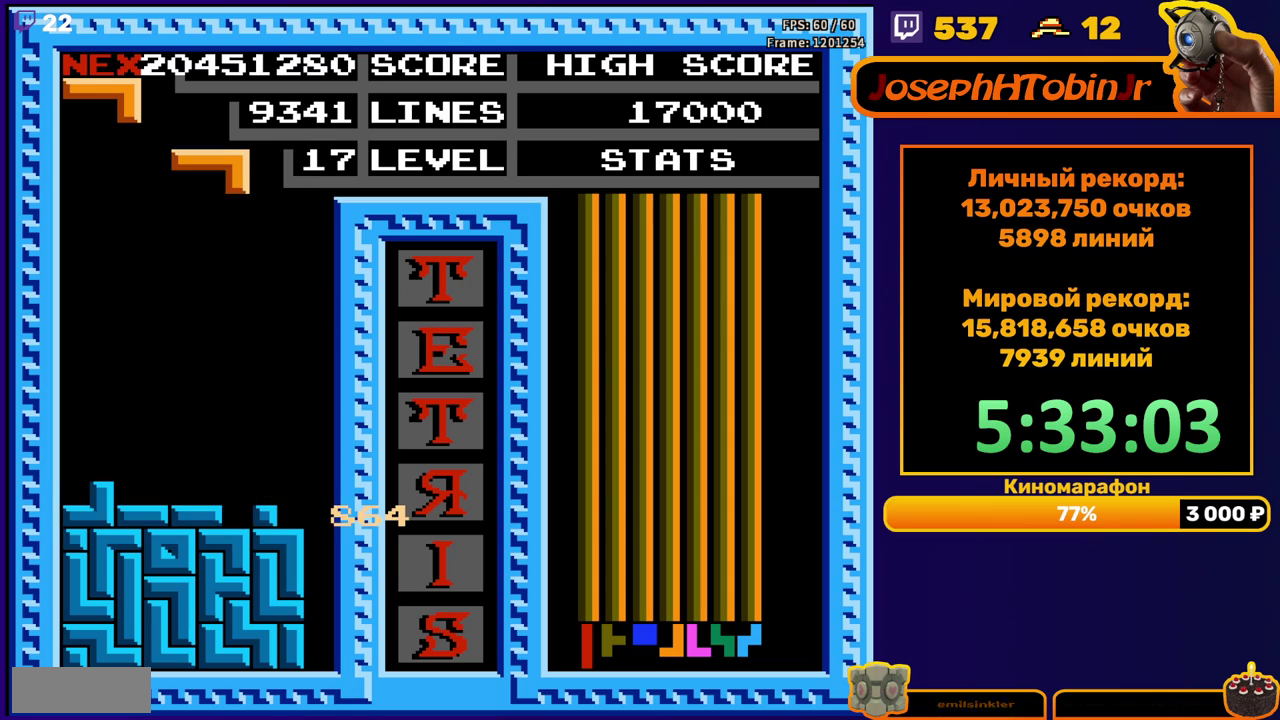
{"buttons": [], "events": [[350, "DPAD_DOWN", "up"], [450, "DPAD_RIGHT", "down"], [500, "DPAD_RIGHT", "up"]]}
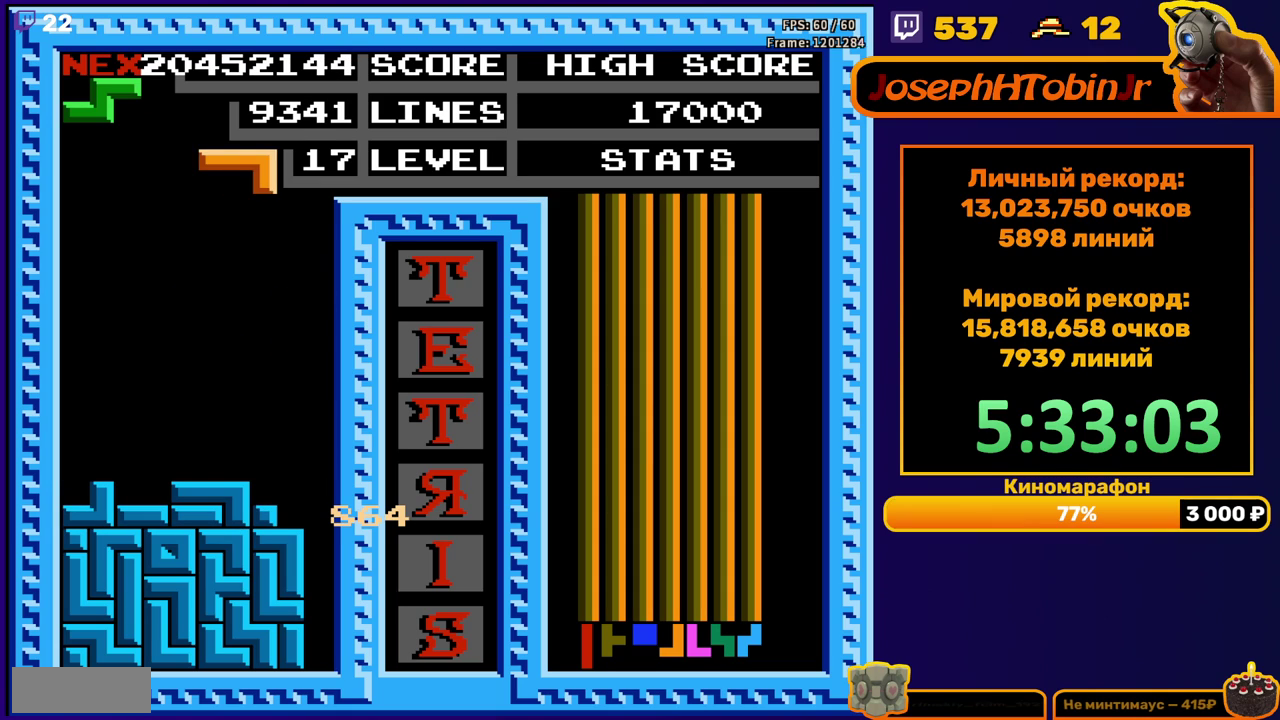
{"buttons": ["DPAD_LEFT"], "events": [[133, "DPAD_DOWN", "down"], [433, "DPAD_DOWN", "up"], [500, "DPAD_LEFT", "down"]]}
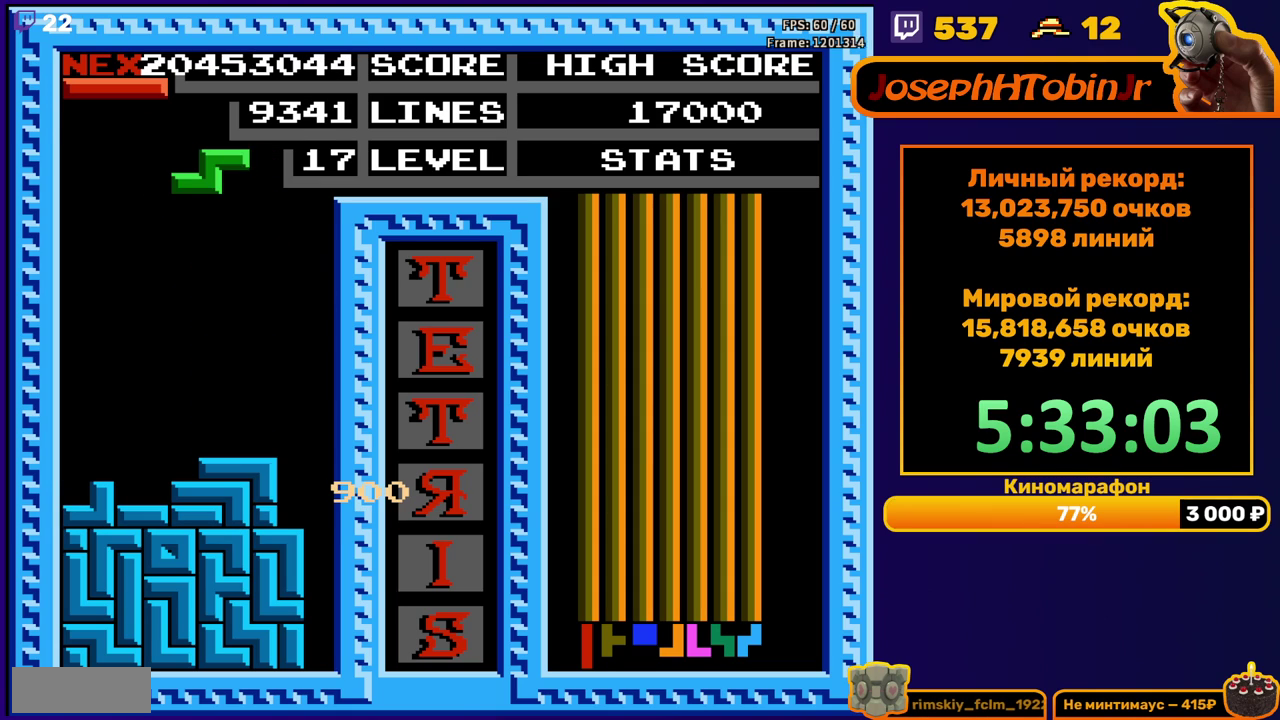
{"buttons": ["DPAD_DOWN"], "events": [[83, "DPAD_LEFT", "up"], [150, "DPAD_LEFT", "down"], [200, "DPAD_LEFT", "up"], [300, "DPAD_DOWN", "down"]]}
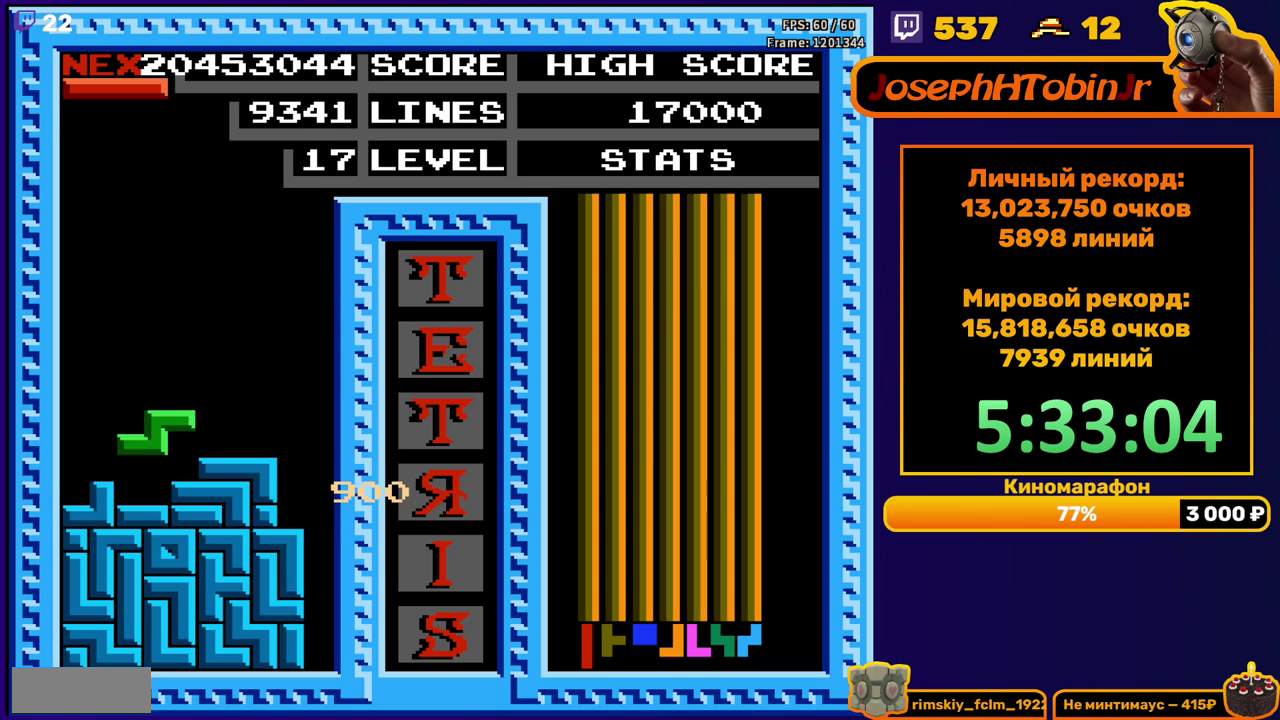
{"buttons": ["DPAD_RIGHT"], "events": [[83, "DPAD_DOWN", "up"], [150, "DPAD_RIGHT", "down"], [200, "A", "down"], [283, "A", "up"]]}
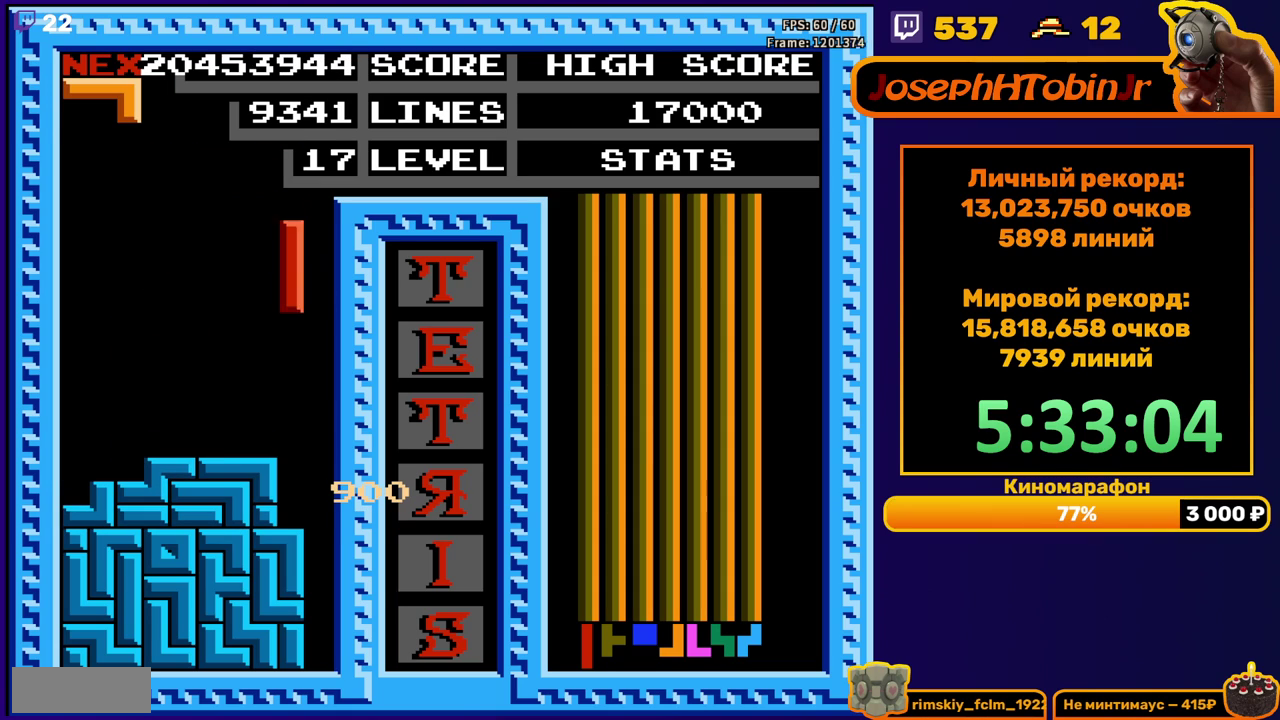
{"buttons": [], "events": [[83, "DPAD_RIGHT", "up"], [100, "DPAD_DOWN", "down"], [450, "DPAD_DOWN", "up"]]}
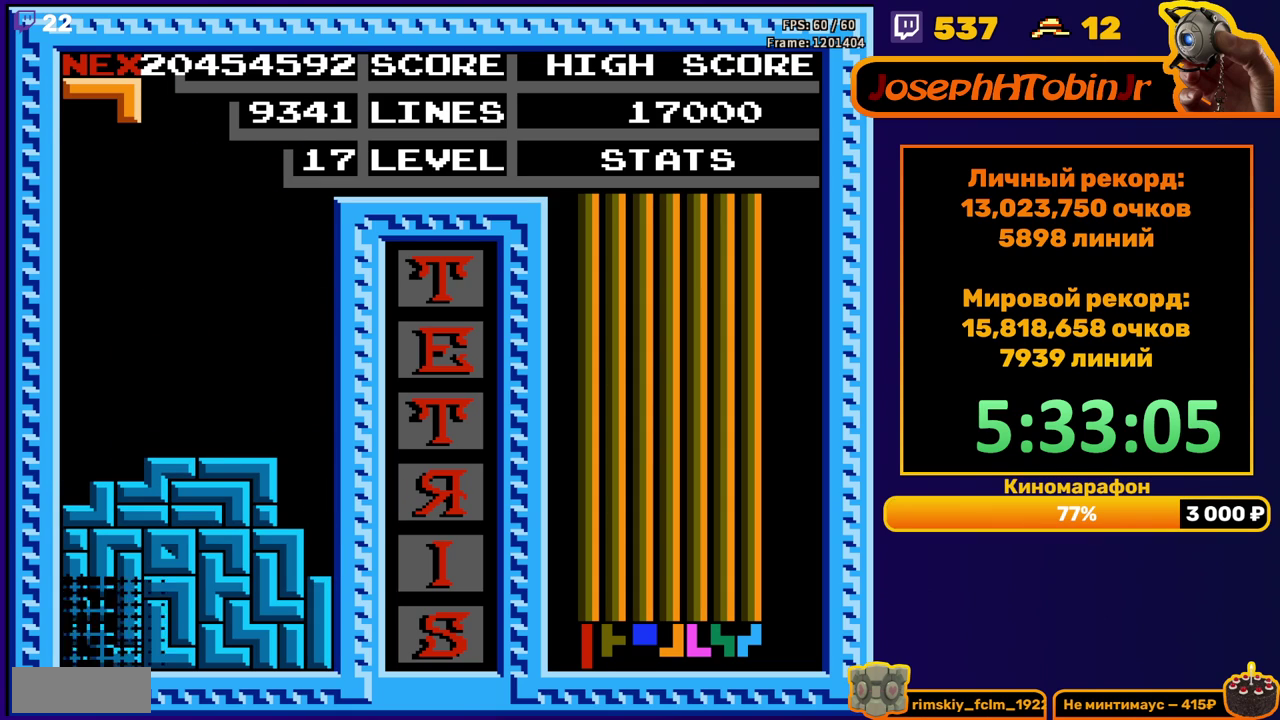
{"buttons": ["DPAD_LEFT"], "events": [[367, "DPAD_LEFT", "down"]]}
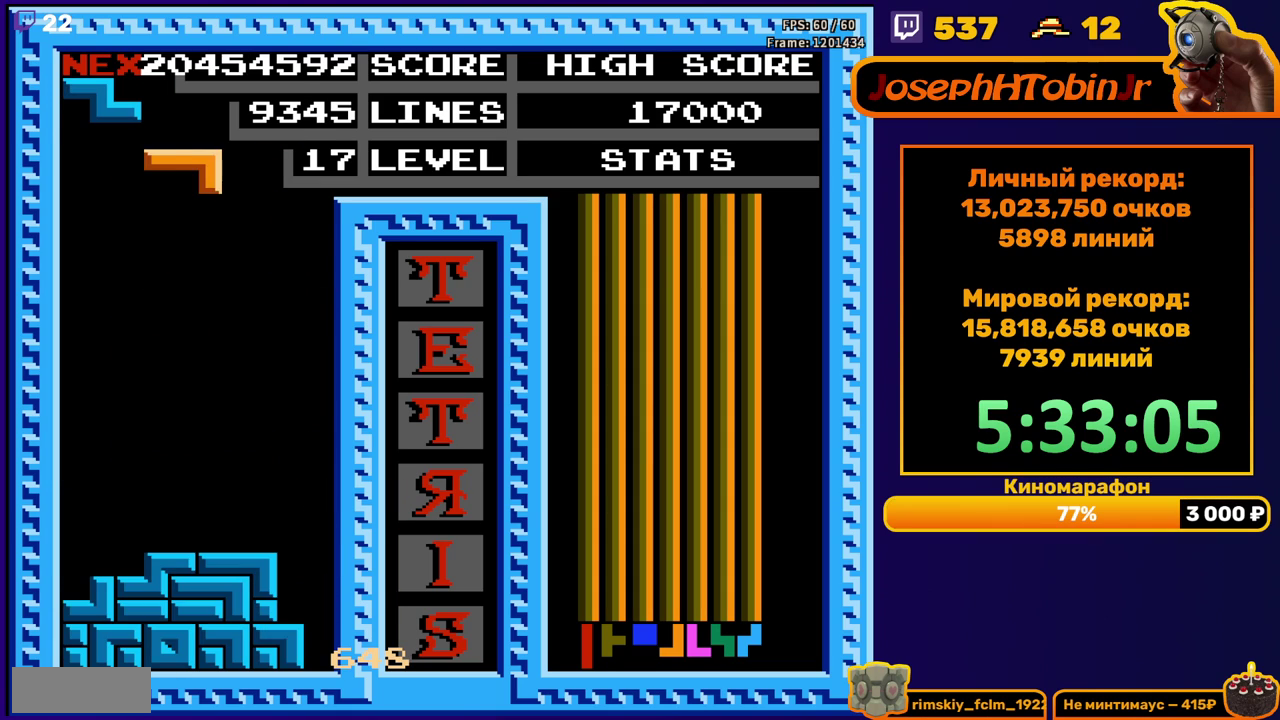
{"buttons": ["DPAD_DOWN"], "events": [[17, "A", "down"], [117, "A", "up"], [183, "DPAD_LEFT", "up"], [317, "DPAD_DOWN", "down"]]}
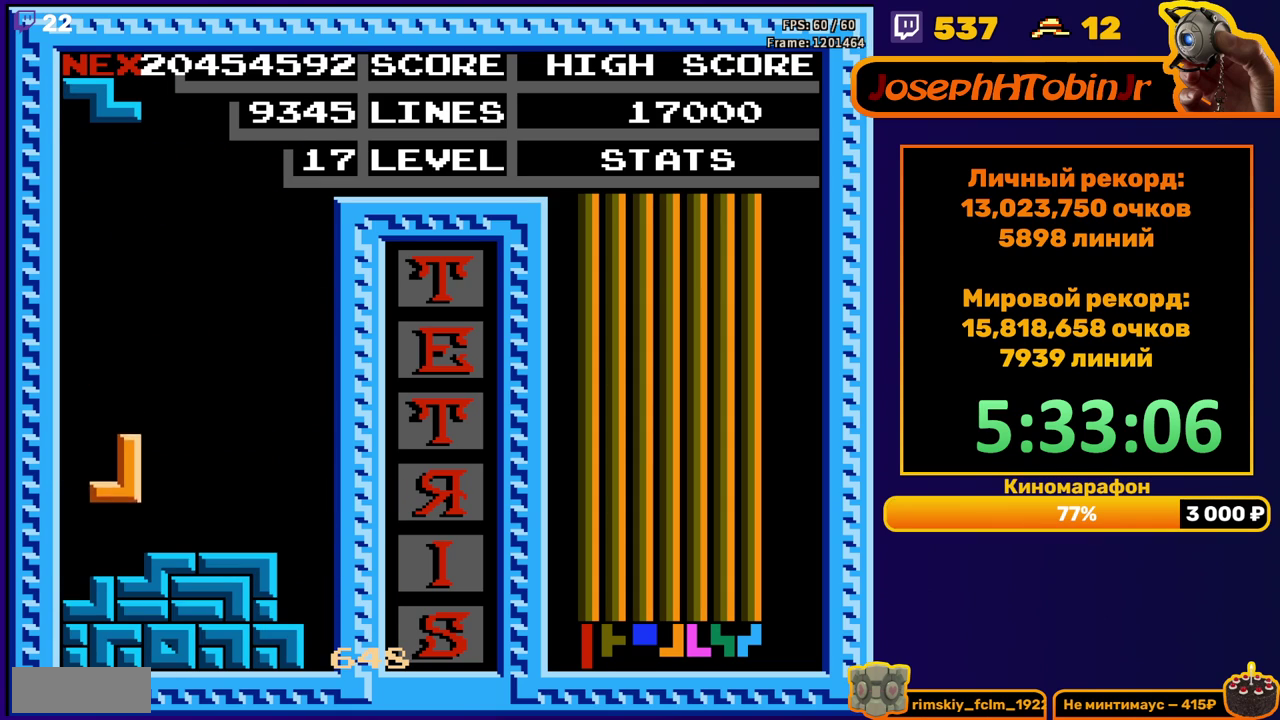
{"buttons": ["DPAD_DOWN"], "events": [[117, "DPAD_DOWN", "up"], [200, "A", "down"], [200, "DPAD_LEFT", "down"], [283, "DPAD_LEFT", "up"], [300, "A", "up"], [367, "DPAD_DOWN", "down"]]}
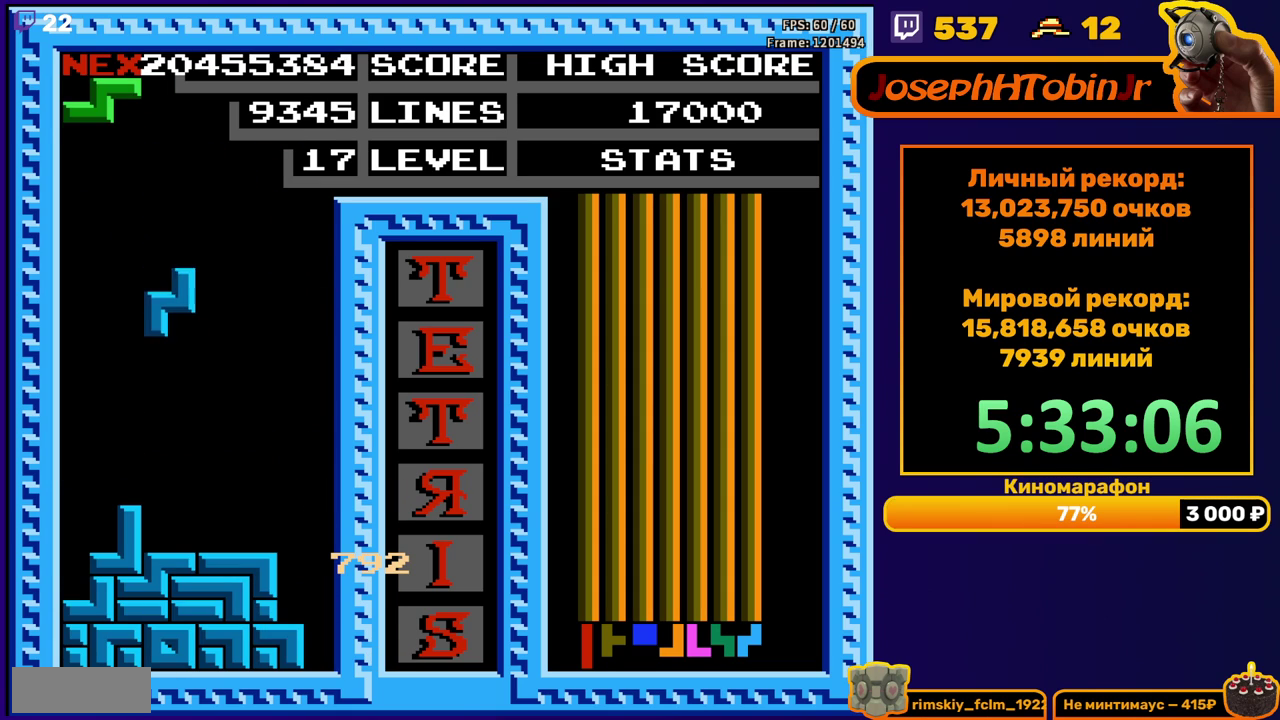
{"buttons": ["DPAD_DOWN"], "events": [[217, "DPAD_DOWN", "up"], [283, "DPAD_RIGHT", "down"], [350, "DPAD_RIGHT", "up"], [433, "DPAD_DOWN", "down"]]}
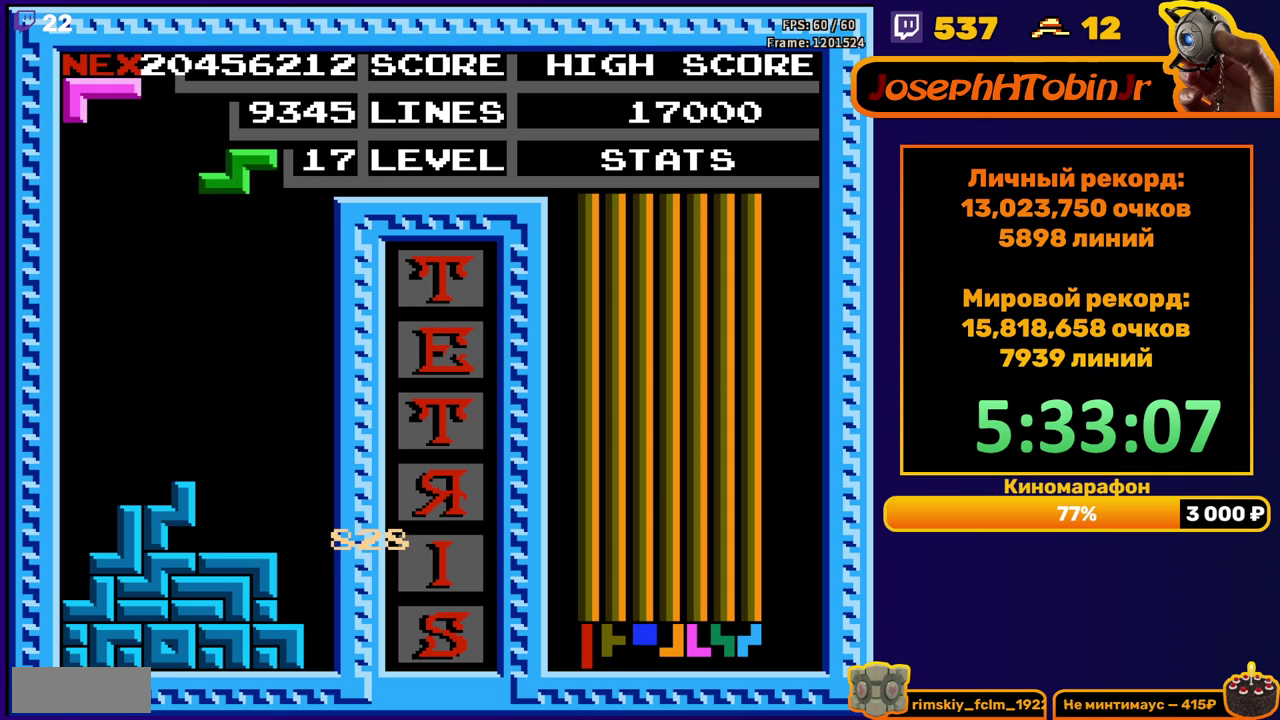
{"buttons": ["DPAD_LEFT"], "events": [[167, "DPAD_DOWN", "up"], [467, "DPAD_LEFT", "down"]]}
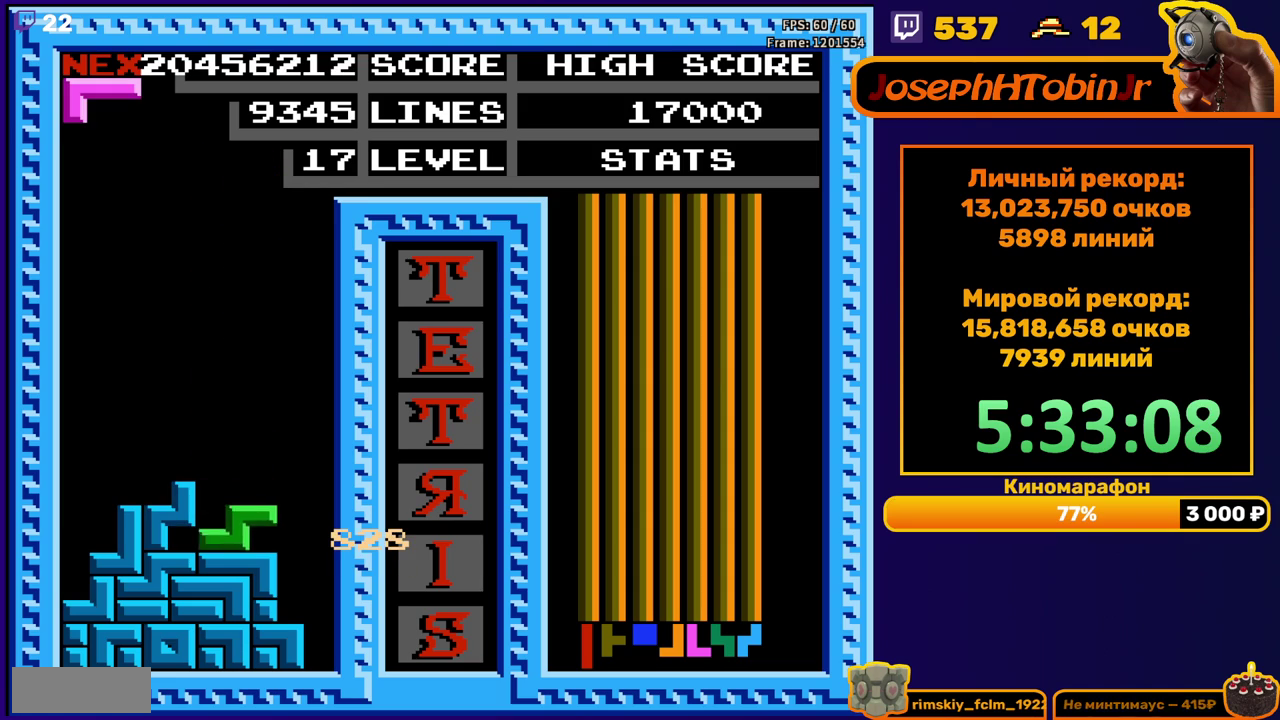
{"buttons": ["DPAD_RIGHT"], "events": [[117, "DPAD_LEFT", "up"], [183, "DPAD_RIGHT", "down"], [300, "A", "down"], [400, "A", "up"]]}
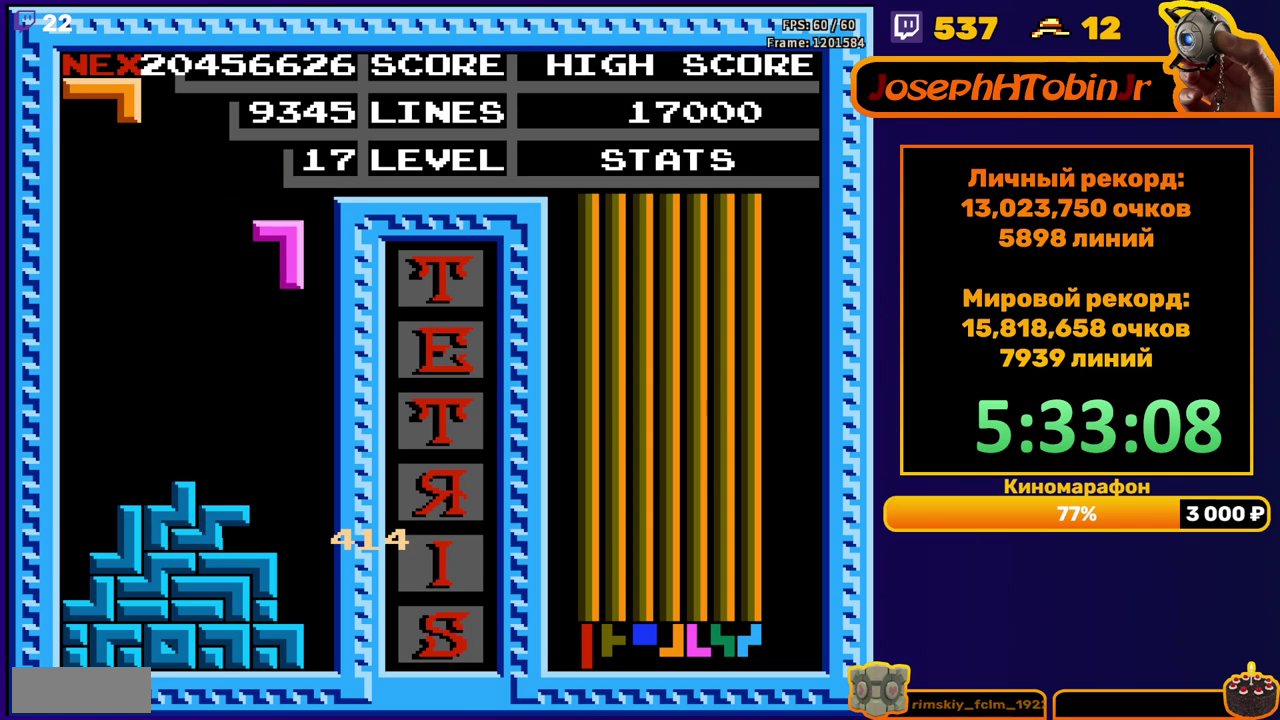
{"buttons": ["DPAD_DOWN"], "events": [[167, "DPAD_RIGHT", "up"], [200, "DPAD_DOWN", "down"]]}
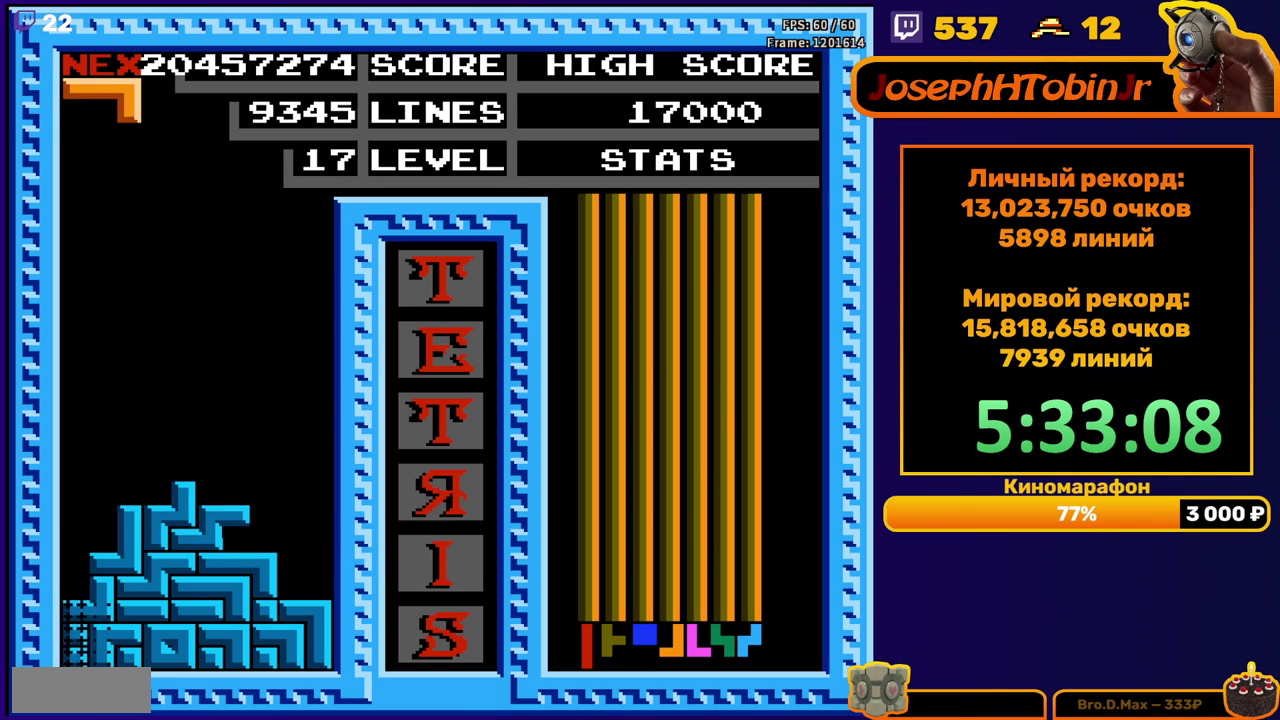
{"buttons": ["DPAD_LEFT"], "events": [[33, "DPAD_DOWN", "up"], [450, "DPAD_LEFT", "down"]]}
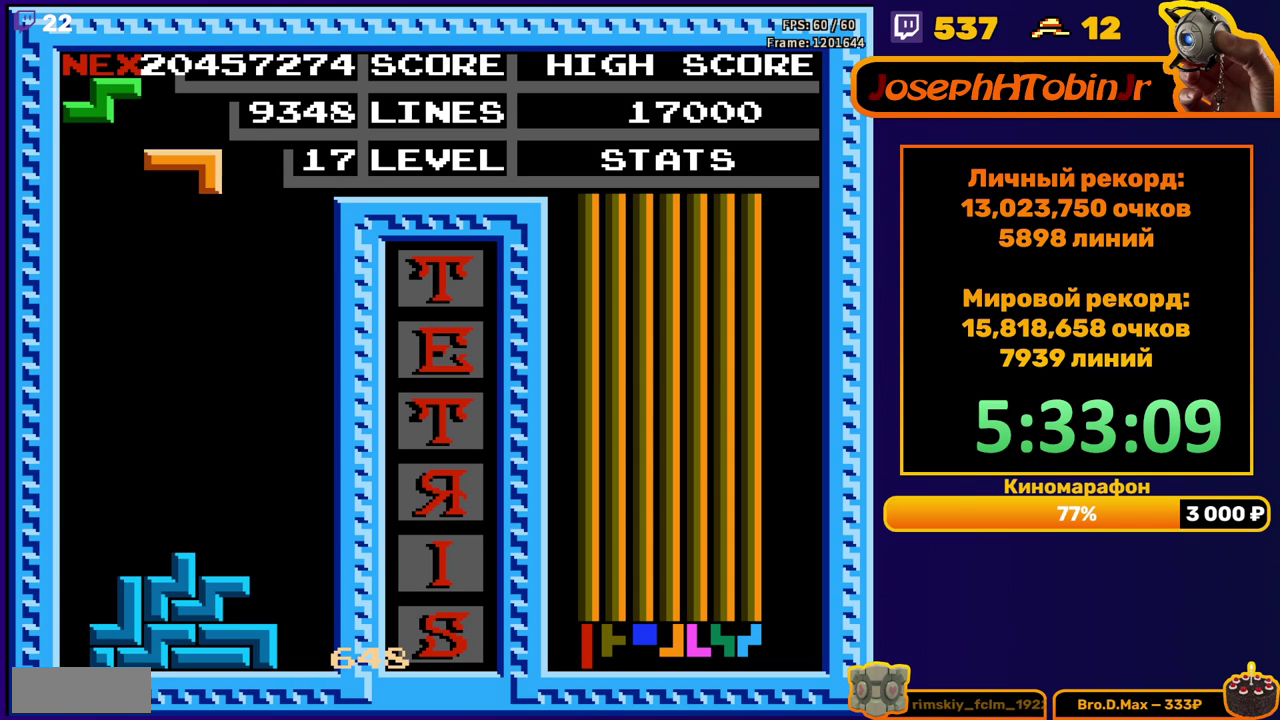
{"buttons": ["DPAD_DOWN"], "events": [[133, "B", "down"], [233, "B", "up"], [433, "DPAD_LEFT", "up"], [450, "DPAD_DOWN", "down"]]}
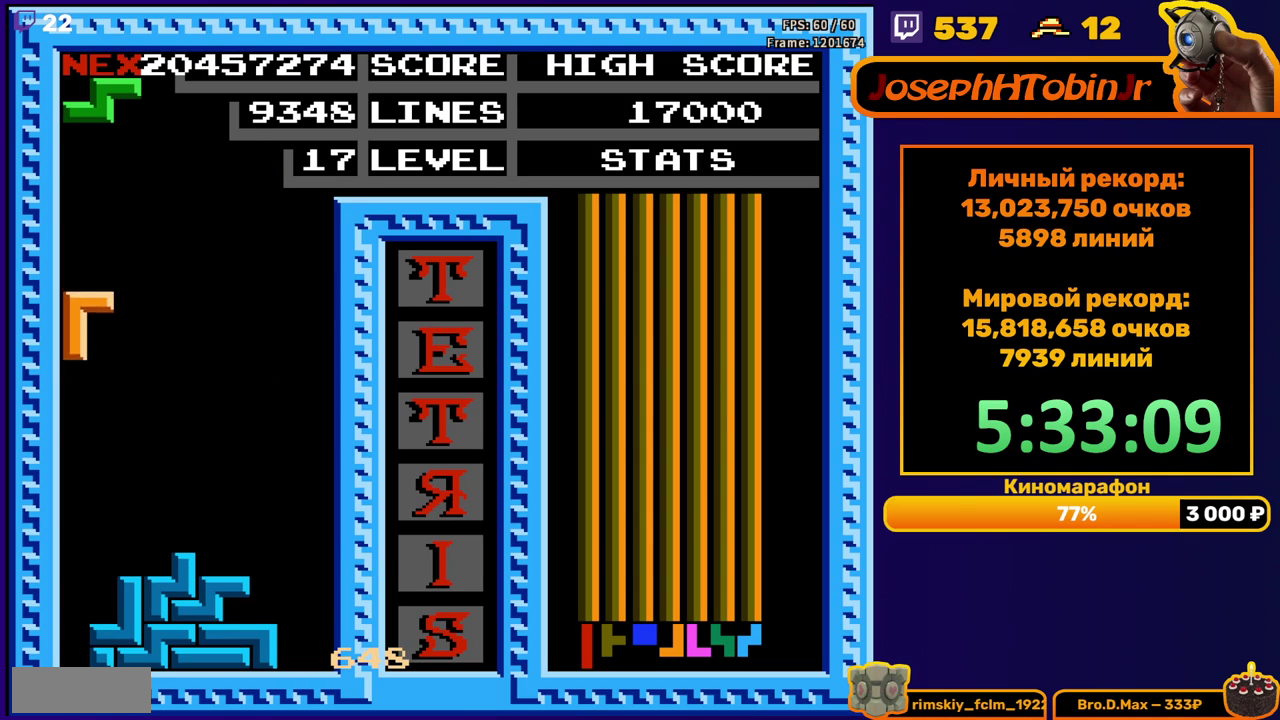
{"buttons": ["DPAD_LEFT"], "events": [[250, "DPAD_DOWN", "up"], [317, "DPAD_LEFT", "down"]]}
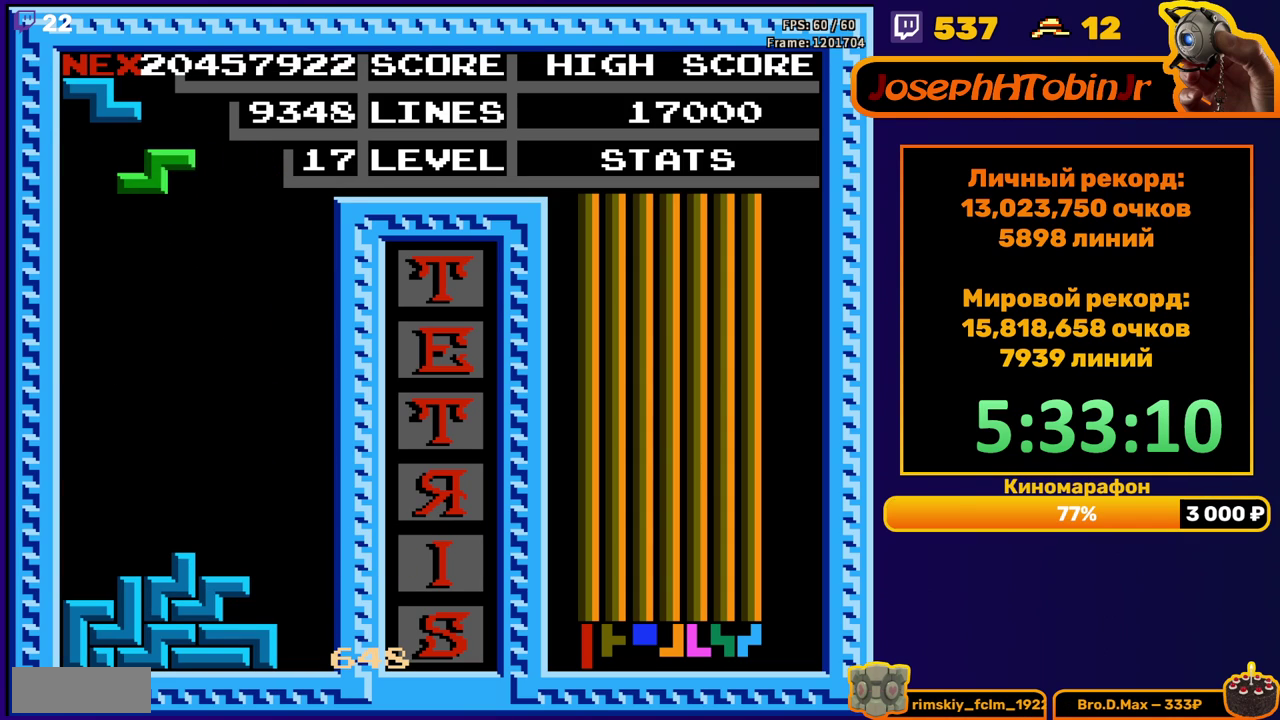
{"buttons": ["DPAD_DOWN"], "events": [[250, "DPAD_LEFT", "up"], [267, "DPAD_DOWN", "down"]]}
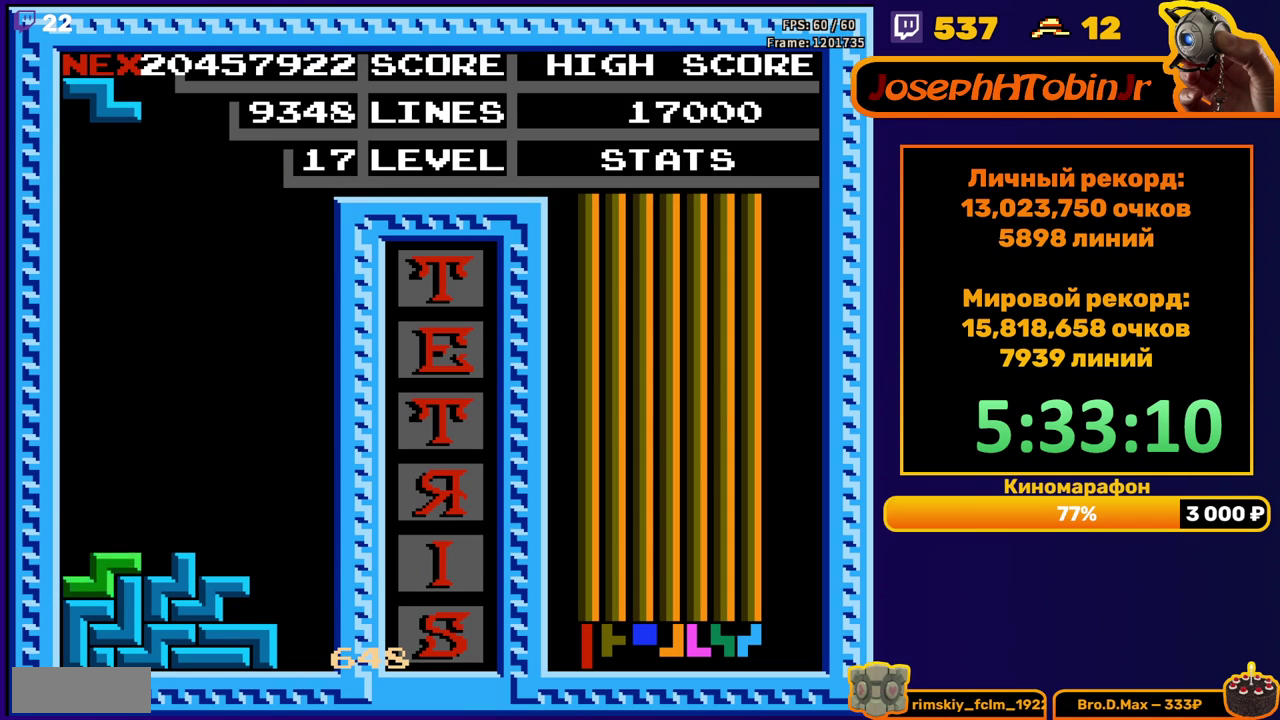
{"buttons": ["DPAD_LEFT"], "events": [[33, "DPAD_DOWN", "up"], [83, "DPAD_LEFT", "down"], [150, "A", "down"], [233, "A", "up"]]}
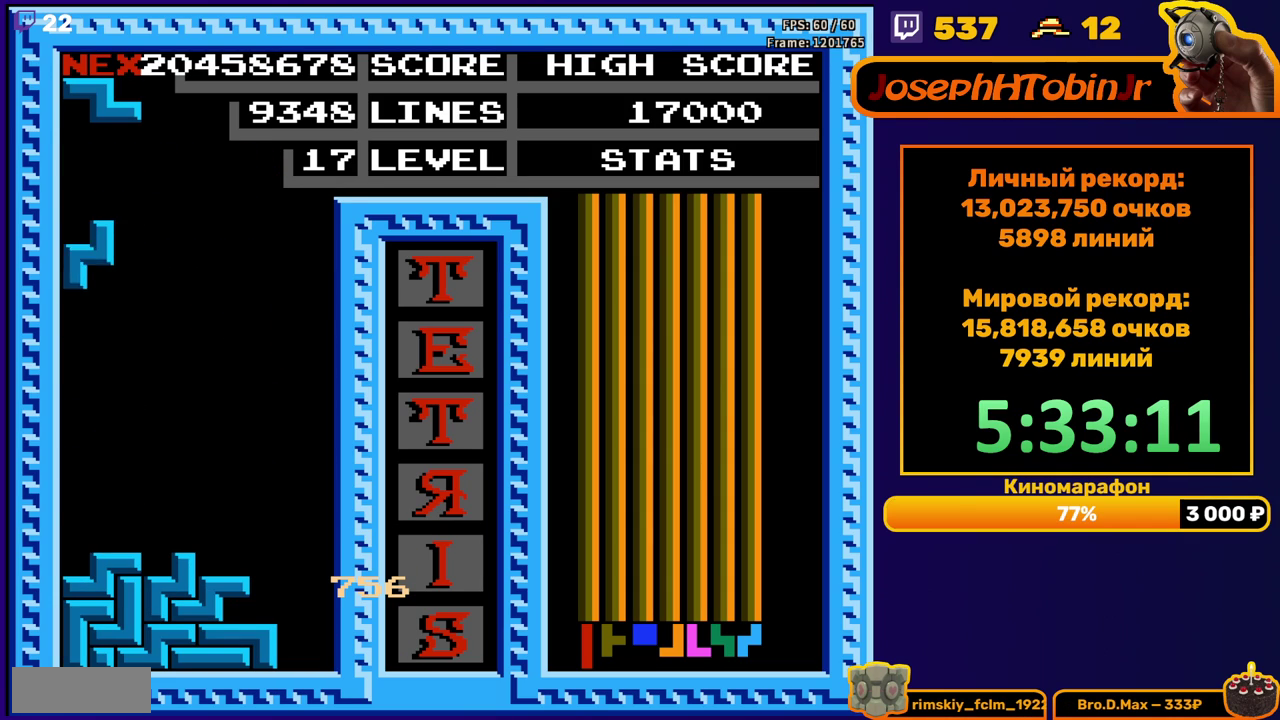
{"buttons": ["A", "DPAD_LEFT"], "events": [[33, "DPAD_DOWN", "down"], [33, "DPAD_LEFT", "up"], [283, "DPAD_DOWN", "up"], [333, "DPAD_LEFT", "down"], [417, "A", "down"]]}
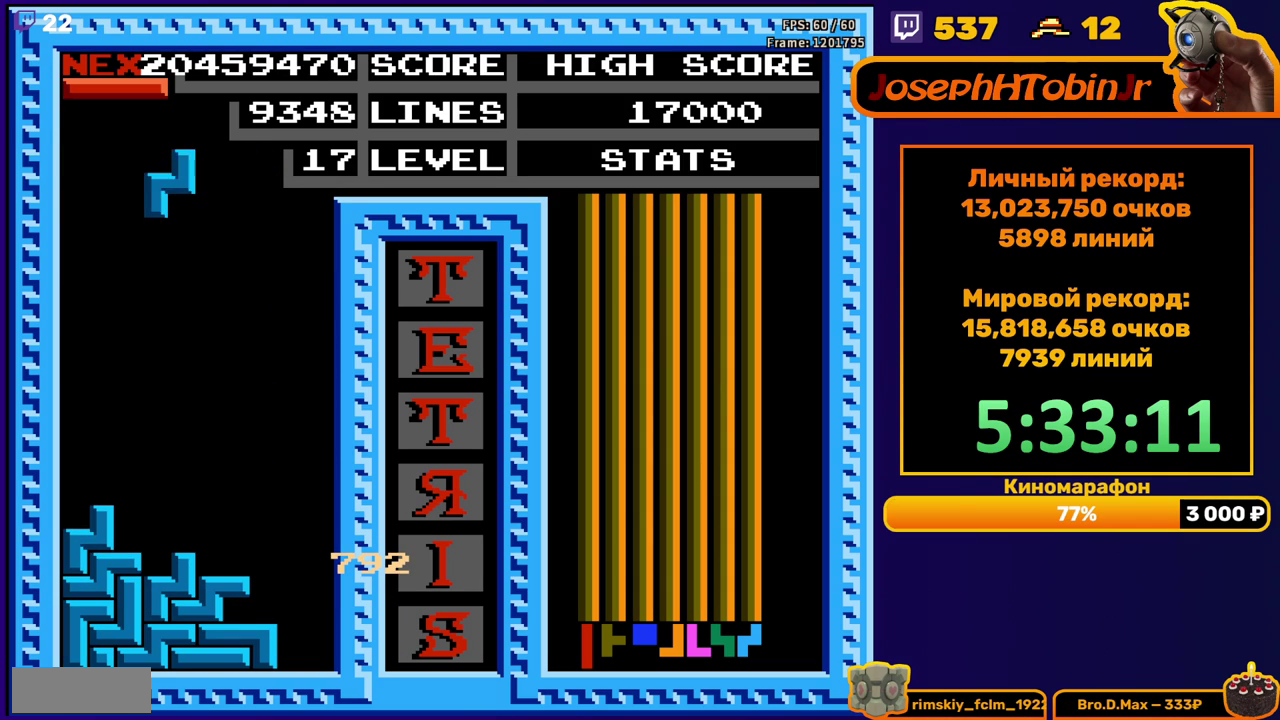
{"buttons": [], "events": [[17, "A", "up"], [300, "DPAD_DOWN", "down"], [300, "DPAD_LEFT", "up"], [500, "DPAD_DOWN", "up"]]}